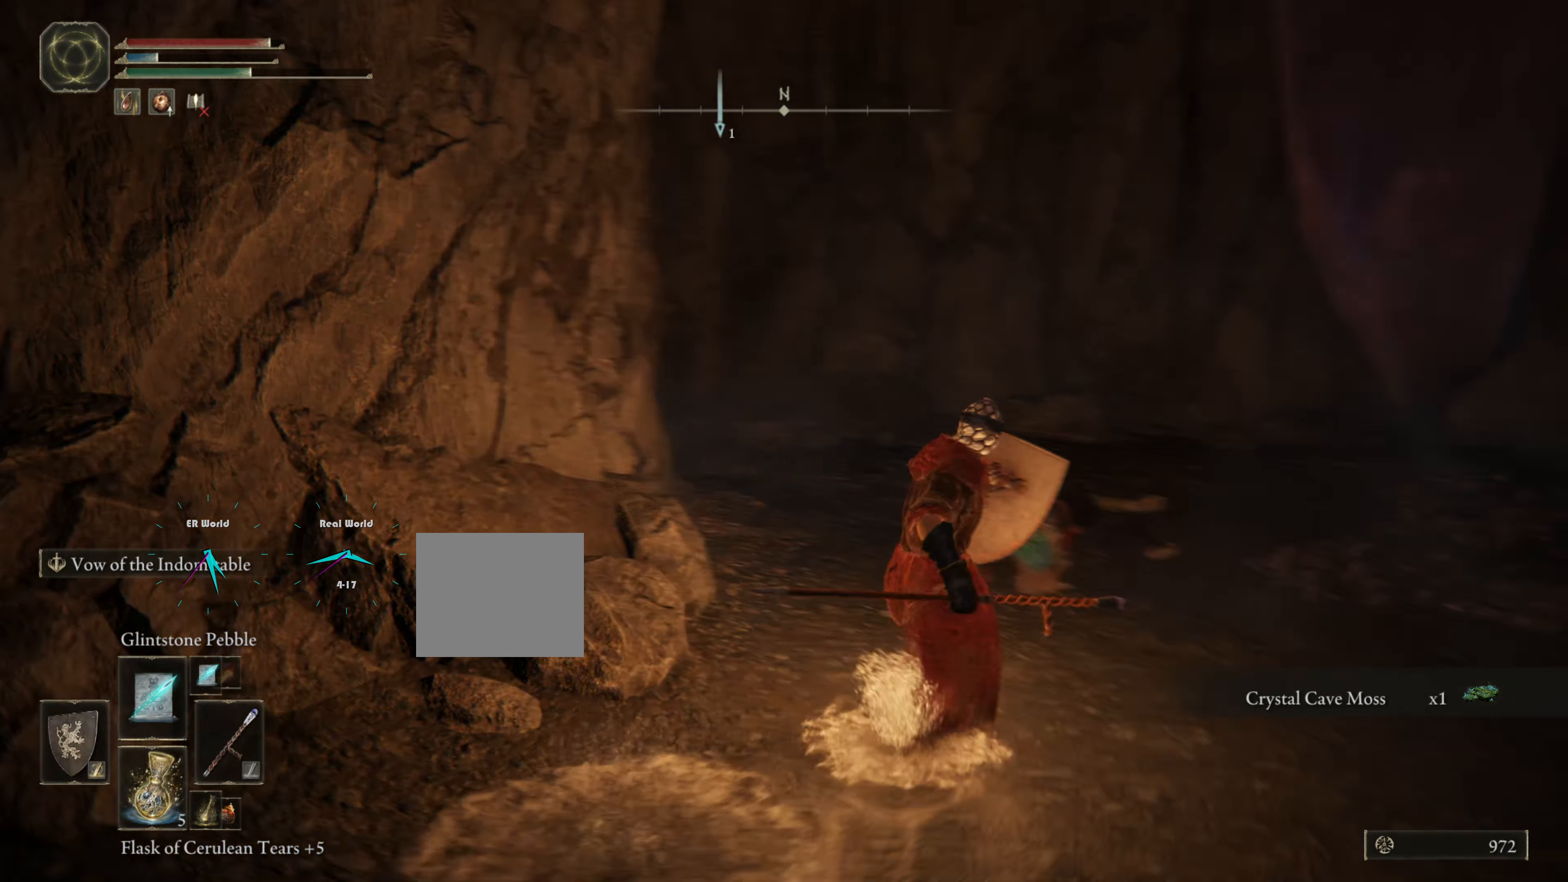
Gameplay with a controller (PlayStation layout); each line is a JSON object with the inputs held at the frame after it. "events" lists button and stick changes between this image and that frame as [ms after this image, input, new state], when the widget could be followed in between. Not read: L3.
{"buttons": ["L1"], "left_stick": "up", "right_stick": "center", "events": [[34, "right_stick", "center"], [434, "left_stick", "up"]]}
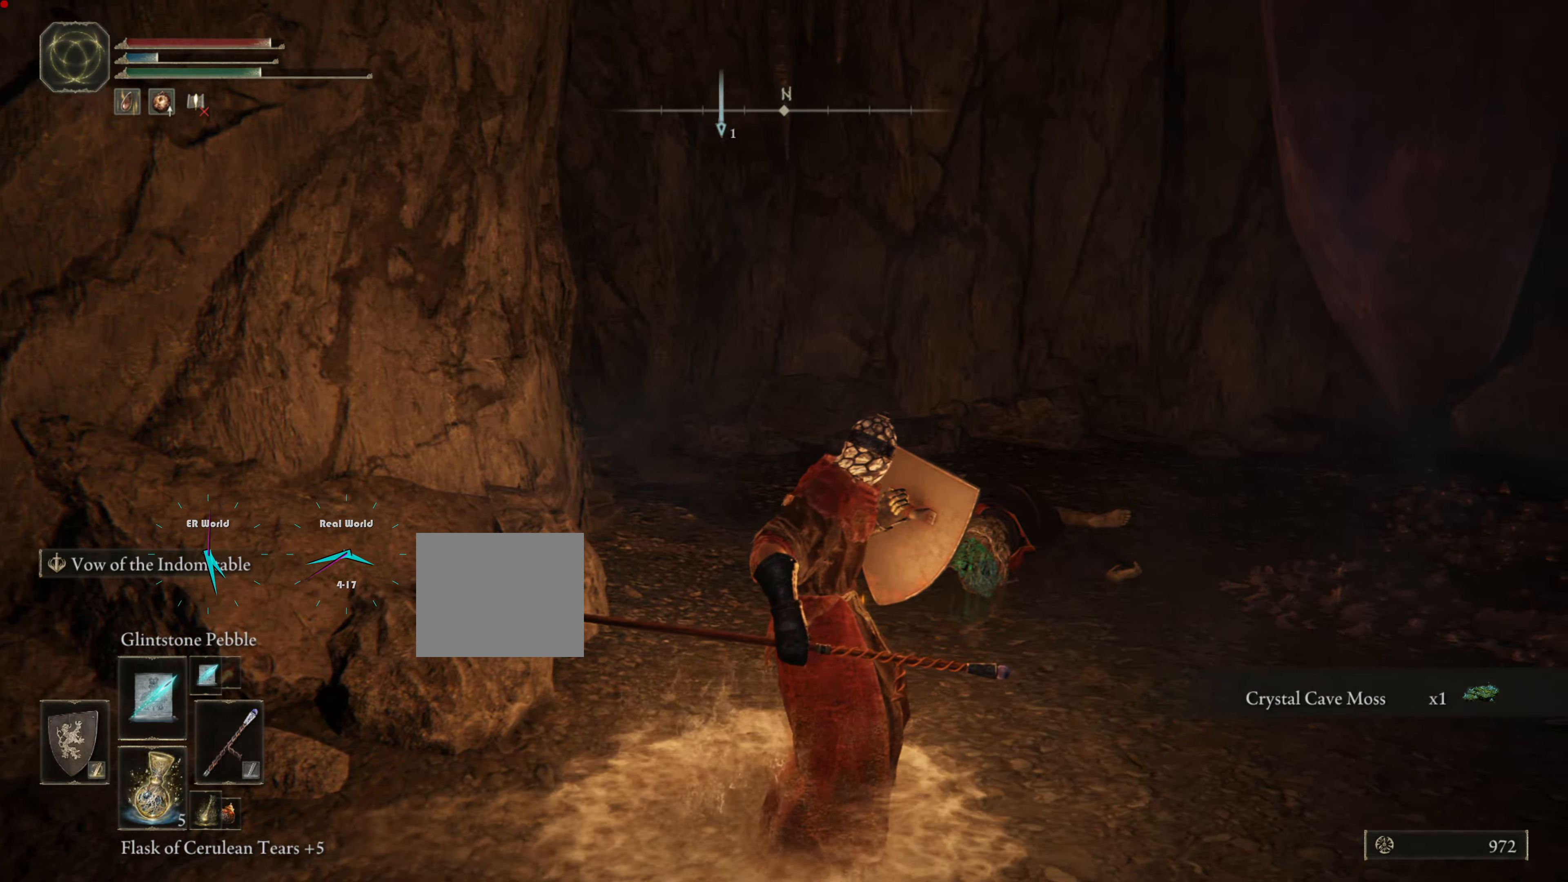
{"buttons": ["L1"], "left_stick": "up", "right_stick": "center", "events": [[67, "left_stick", "up-right"], [67, "right_stick", "left"], [401, "right_stick", "center"], [434, "left_stick", "up"]]}
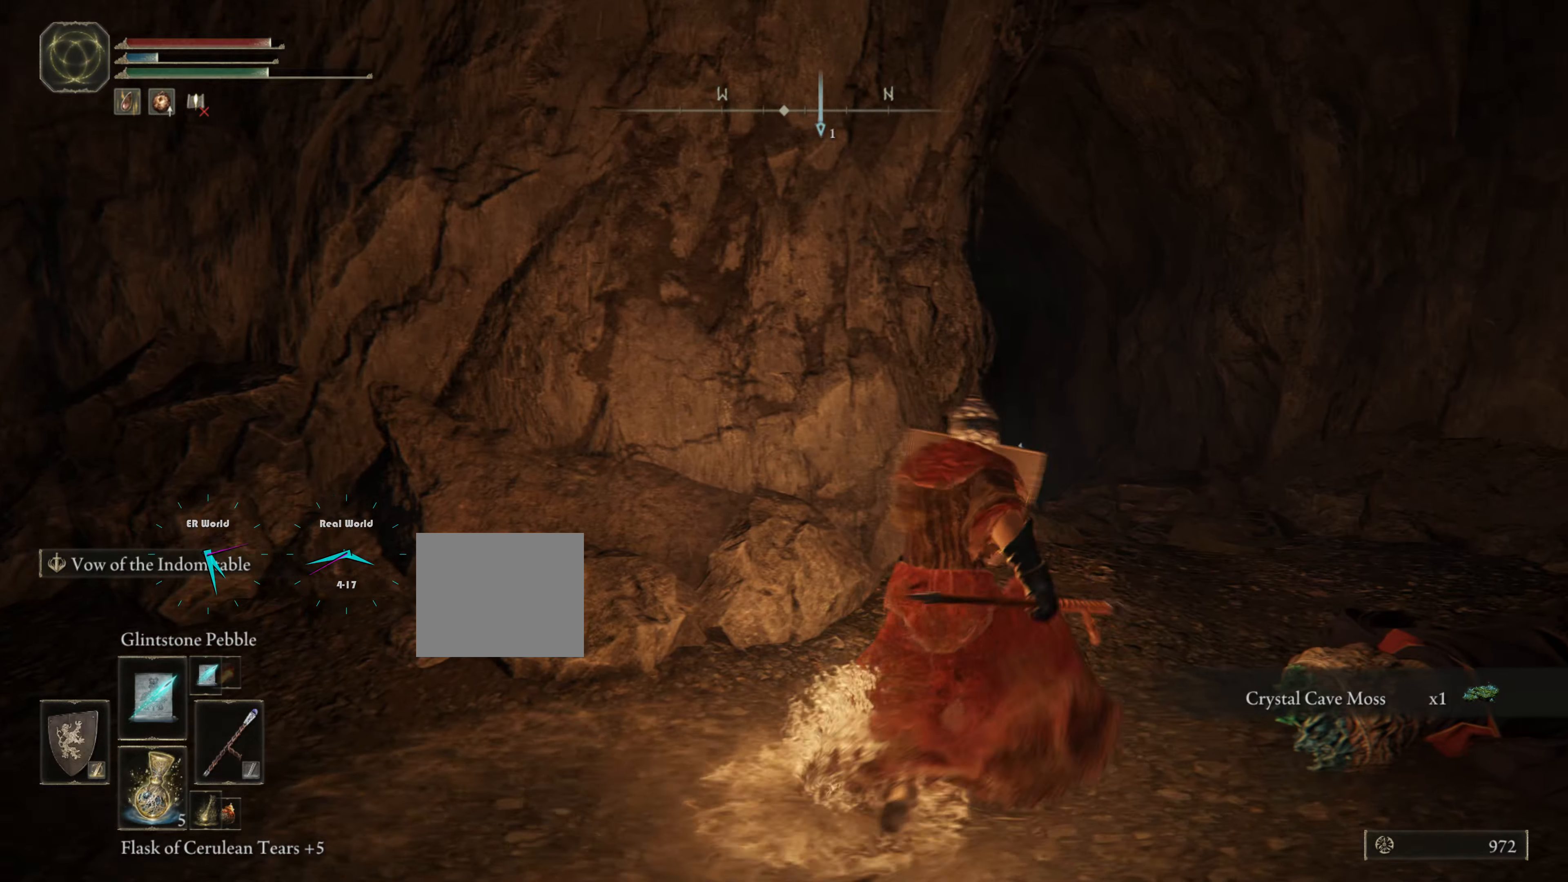
{"buttons": ["L1"], "left_stick": "center", "right_stick": "center", "events": [[50, "left_stick", "center"]]}
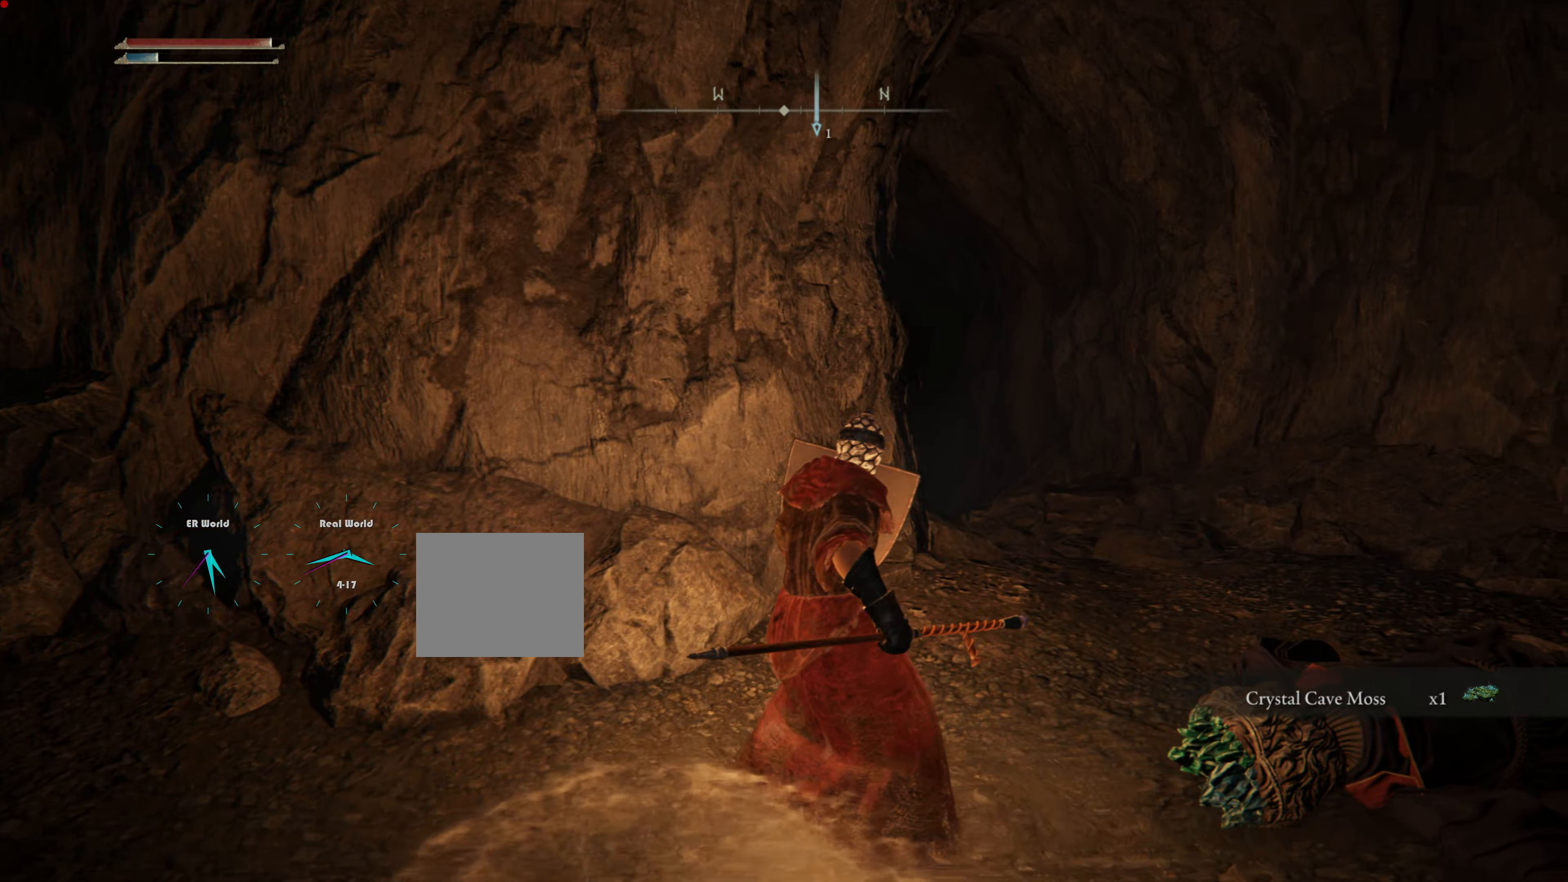
{"buttons": ["L1"], "left_stick": "right", "right_stick": "right", "events": [[84, "right_stick", "right"], [167, "left_stick", "right"]]}
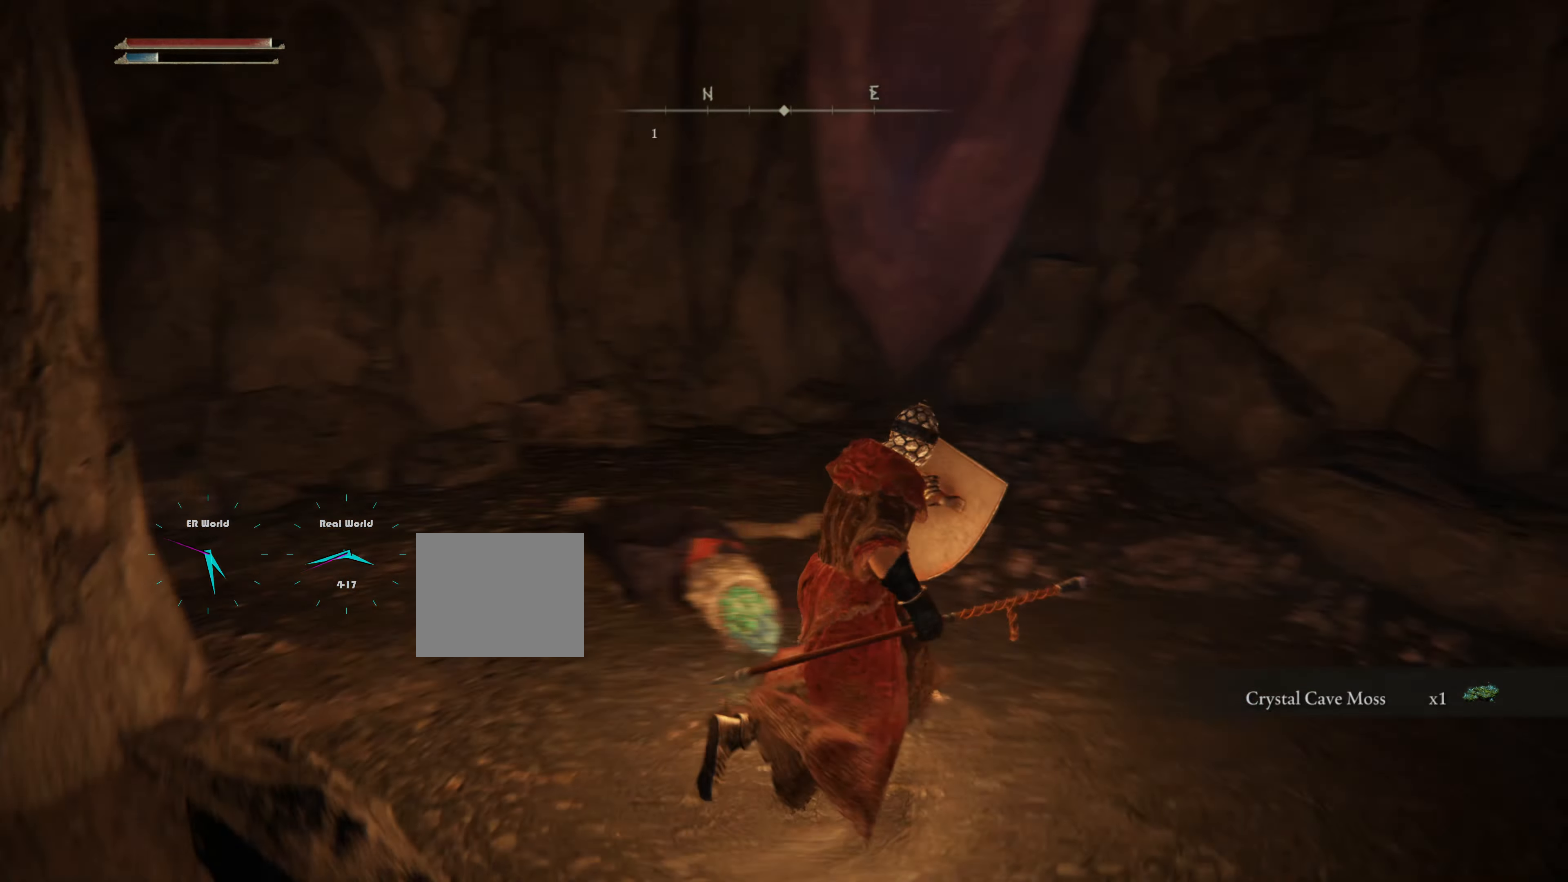
{"buttons": ["L1"], "left_stick": "up-right", "right_stick": "center", "events": [[100, "left_stick", "up-right"], [100, "right_stick", "center"]]}
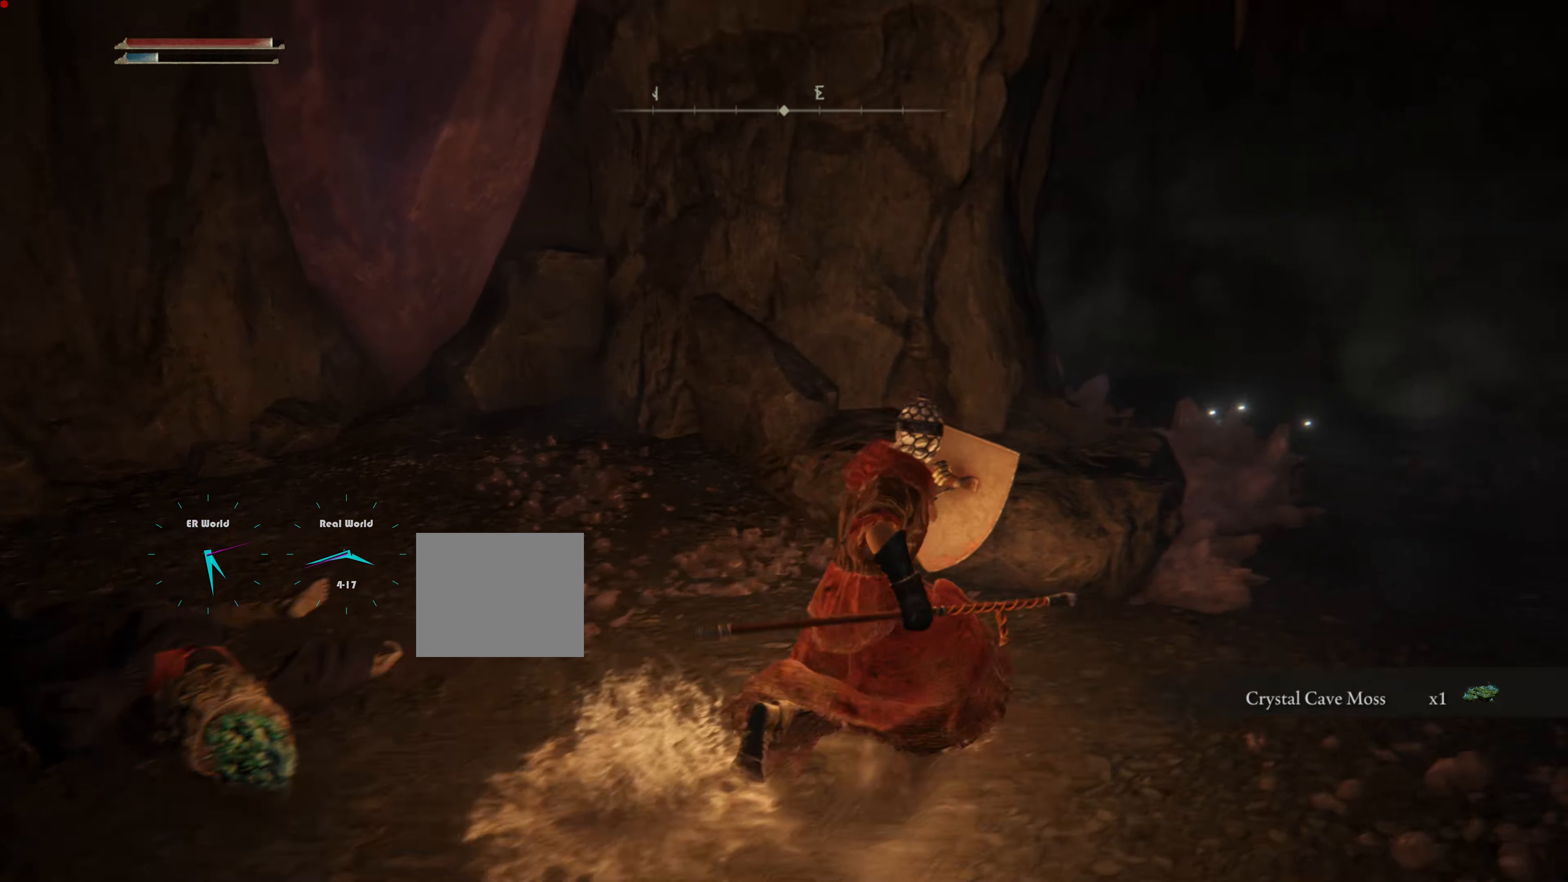
{"buttons": ["L1"], "left_stick": "up", "right_stick": "center", "events": [[100, "right_stick", "right"], [250, "left_stick", "up"], [284, "right_stick", "center"]]}
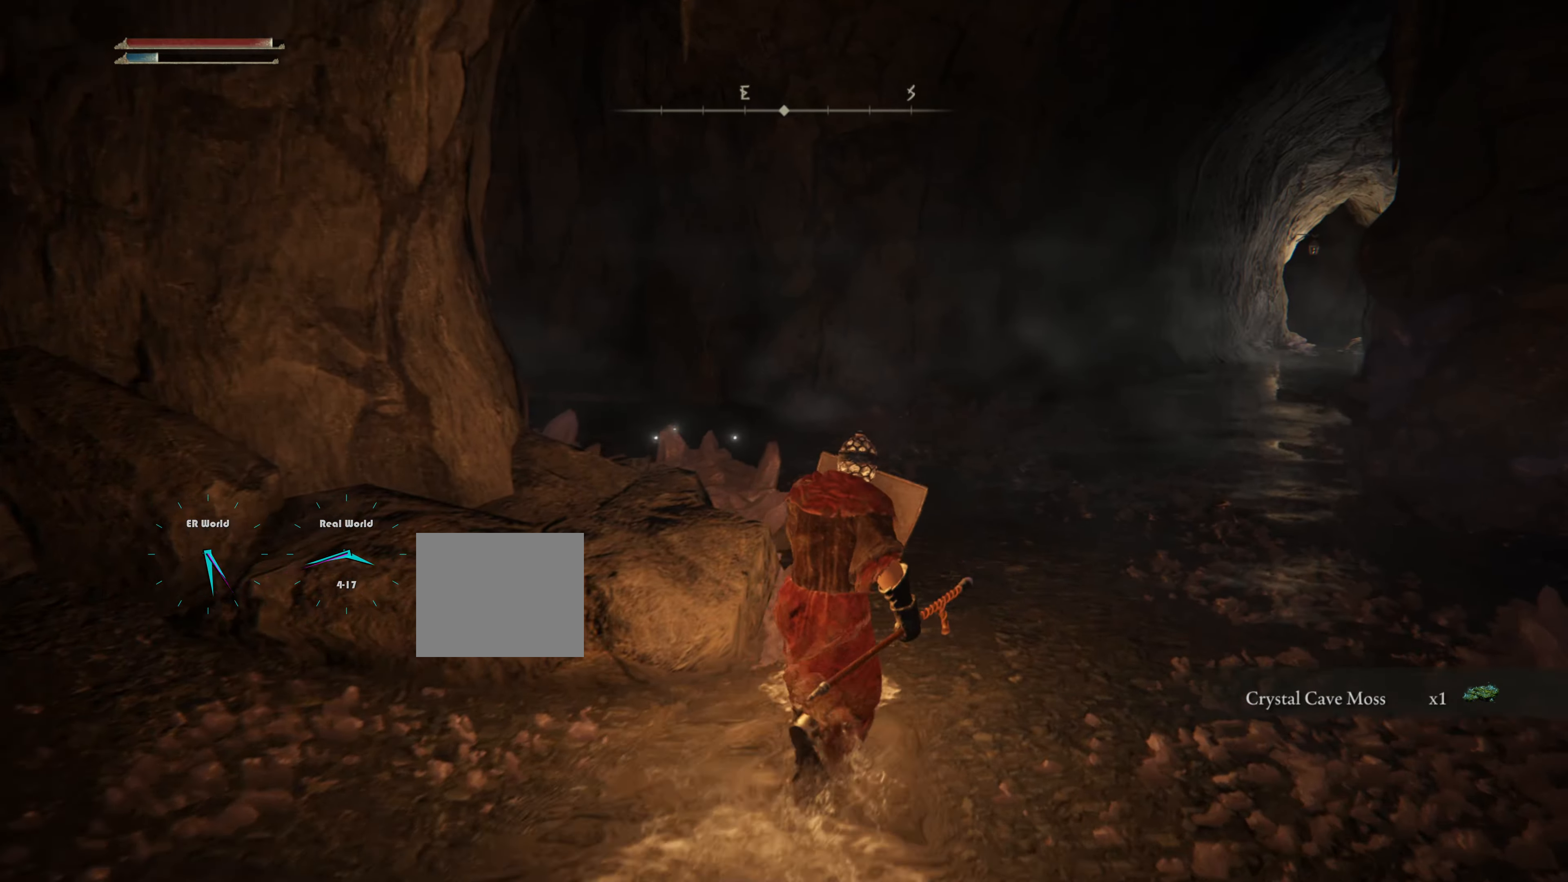
{"buttons": ["CIRCLE", "L1"], "left_stick": "up", "right_stick": "center", "events": [[150, "CIRCLE", "down"]]}
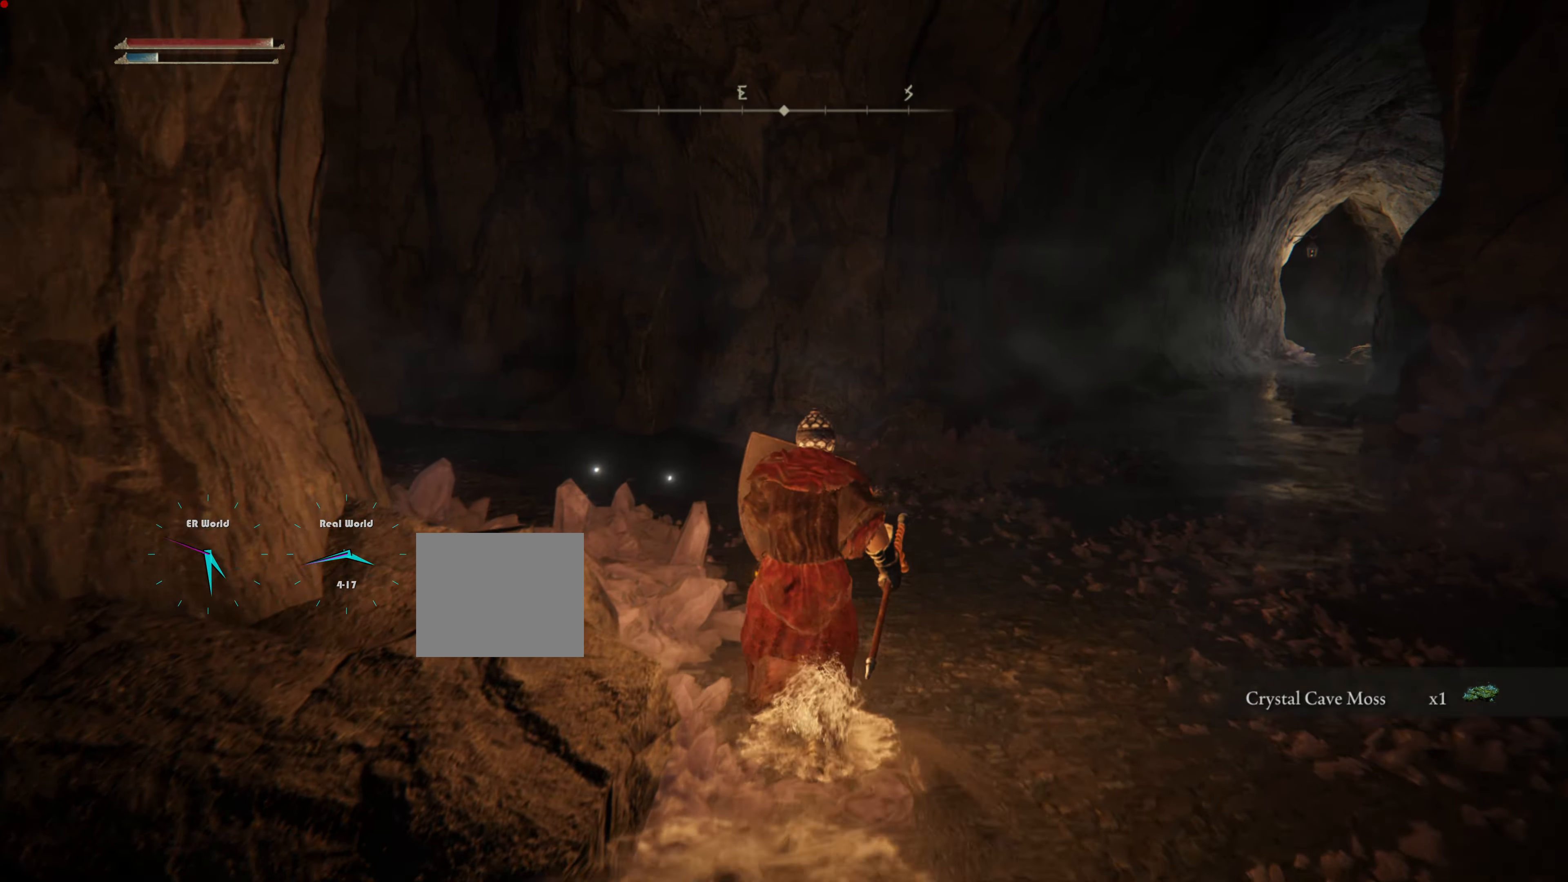
{"buttons": ["L1"], "left_stick": "center", "right_stick": "left", "events": [[84, "CIRCLE", "up"], [317, "left_stick", "center"], [417, "right_stick", "left"]]}
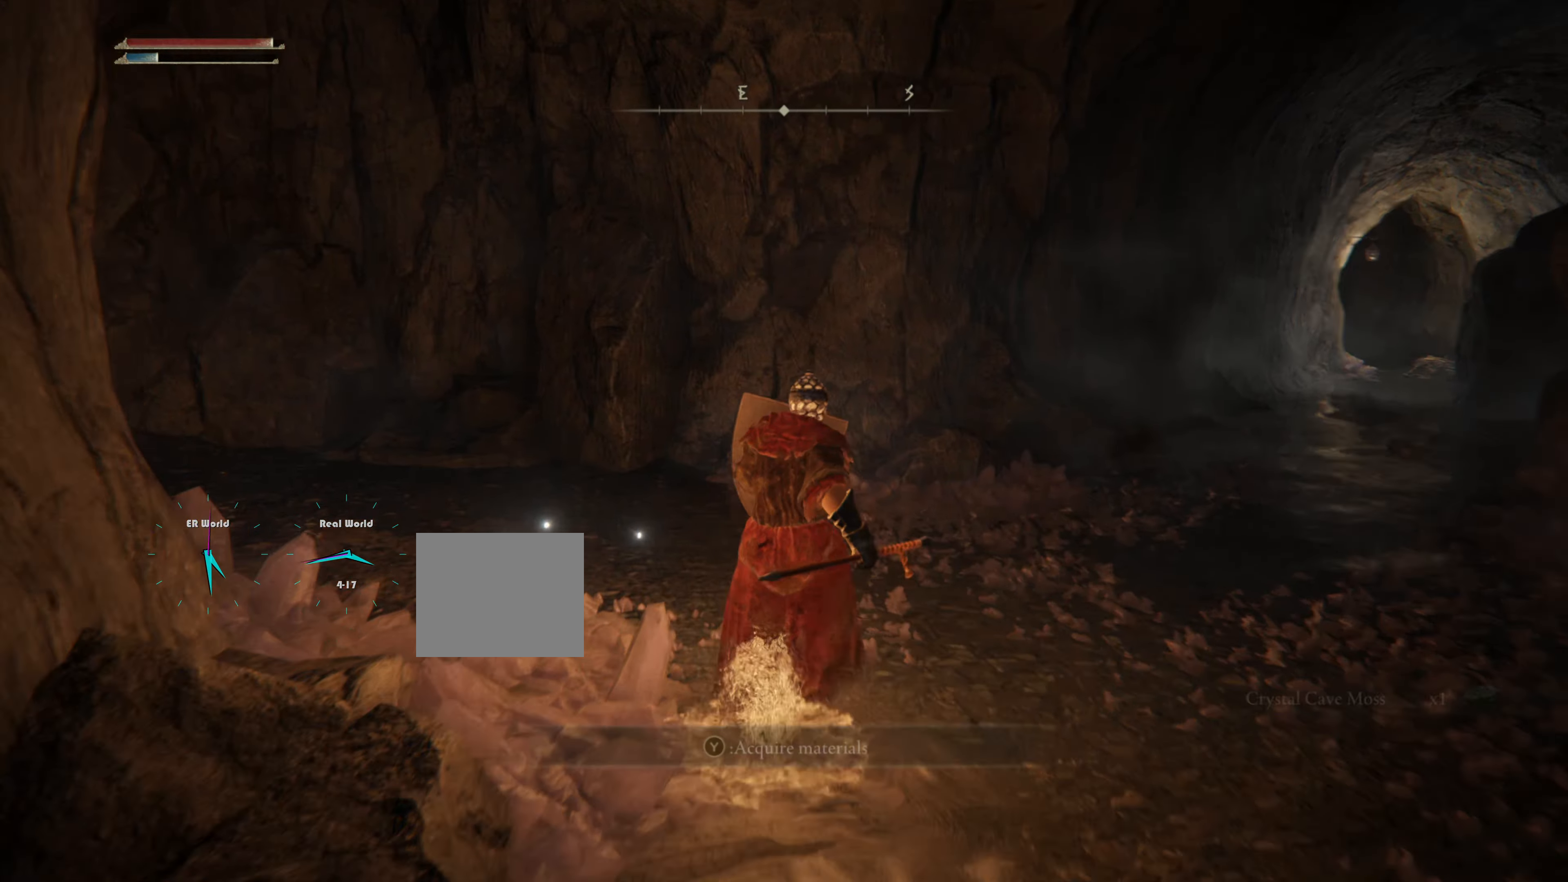
{"buttons": ["L1"], "left_stick": "up", "right_stick": "center", "events": [[50, "left_stick", "up"], [233, "right_stick", "center"]]}
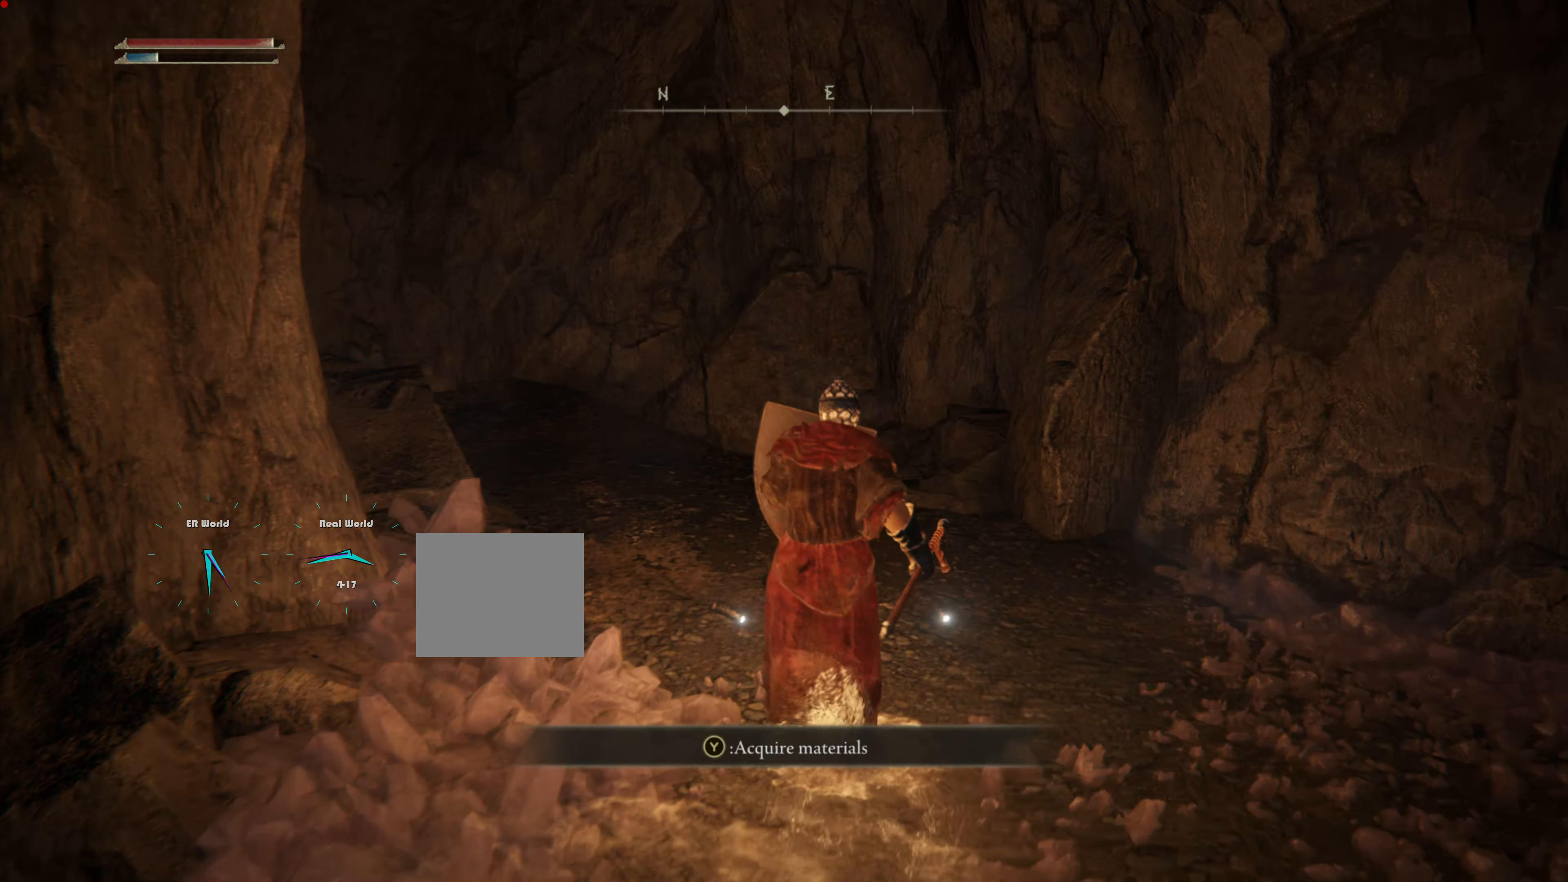
{"buttons": ["L1"], "left_stick": "center", "right_stick": "center", "events": [[284, "TRIANGLE", "down"], [417, "left_stick", "center"], [451, "TRIANGLE", "up"]]}
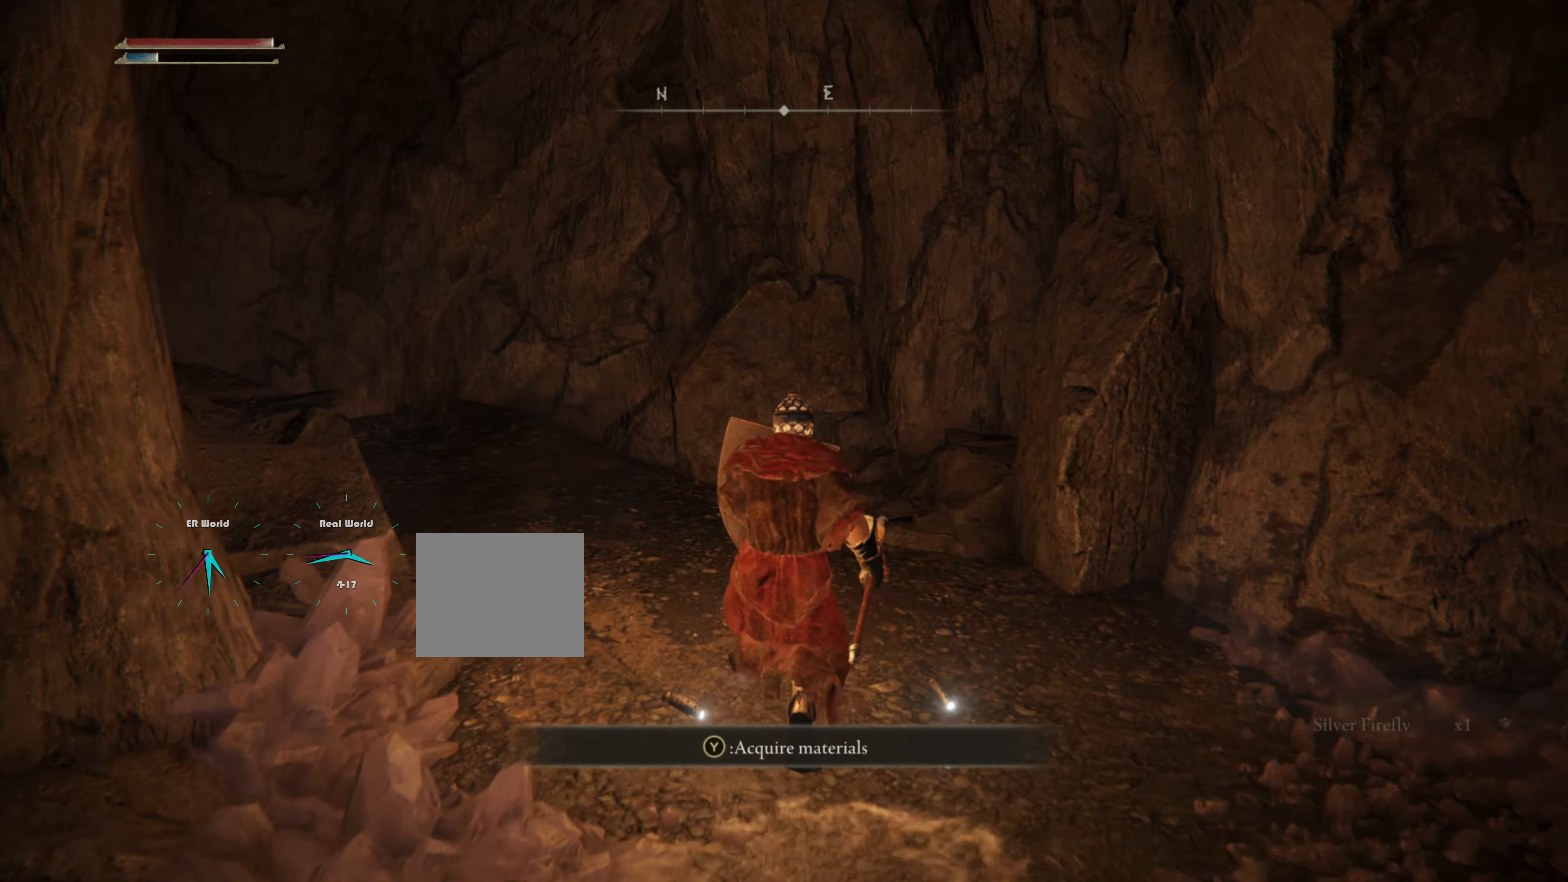
{"buttons": ["L1"], "left_stick": "right", "right_stick": "center", "events": [[267, "TRIANGLE", "down"], [400, "TRIANGLE", "up"], [483, "left_stick", "right"]]}
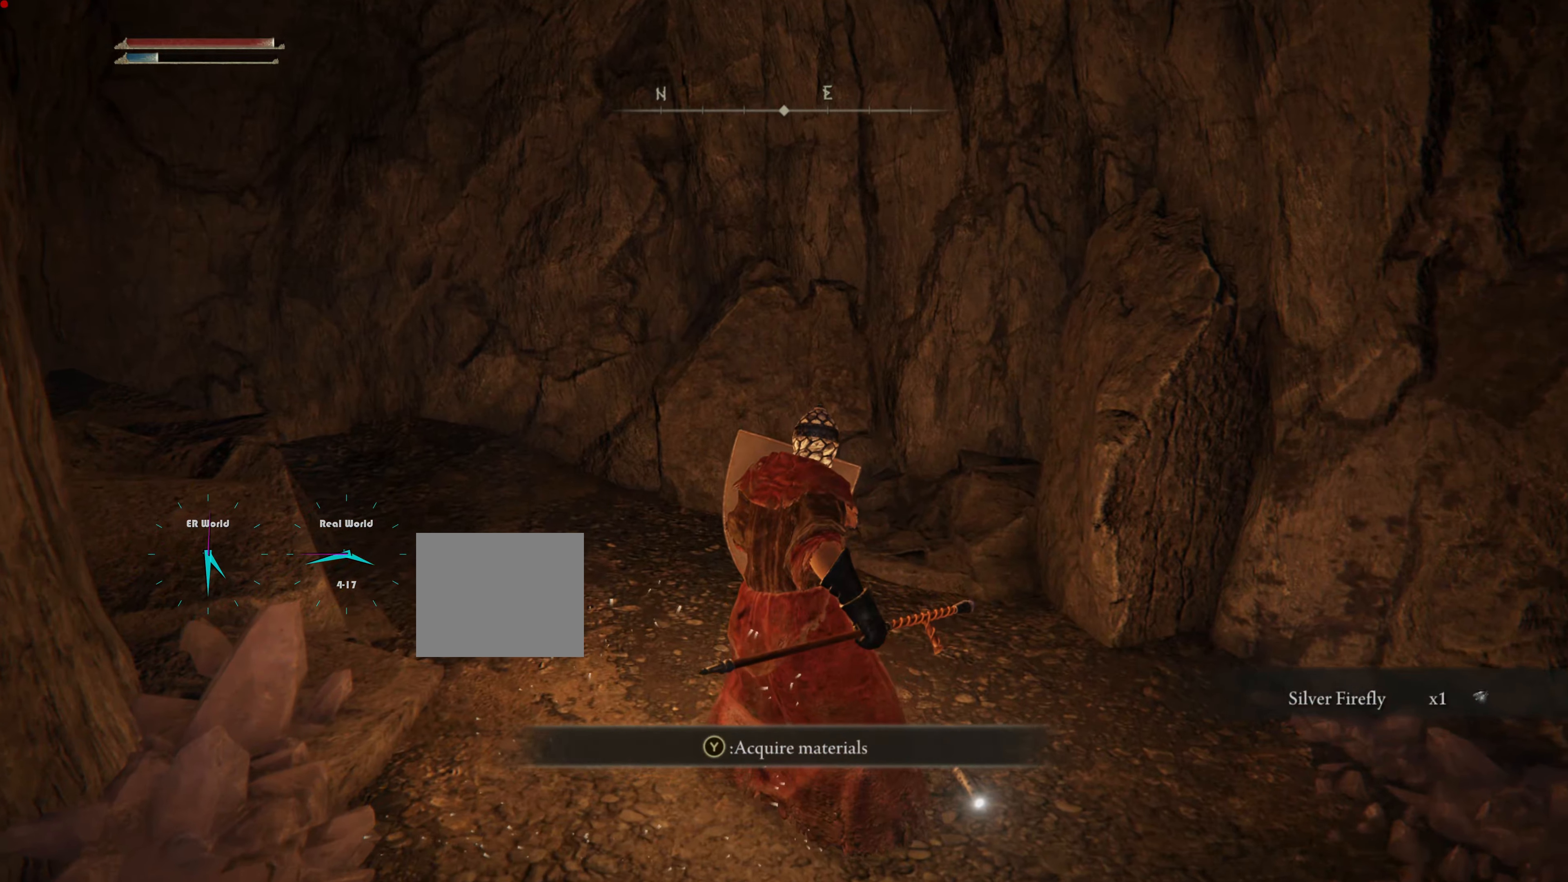
{"buttons": ["TRIANGLE", "L1"], "left_stick": "up-left", "right_stick": "center", "events": [[50, "TRIANGLE", "down"], [150, "TRIANGLE", "up"], [217, "TRIANGLE", "down"], [217, "left_stick", "center"], [366, "TRIANGLE", "up"], [400, "TRIANGLE", "down"], [467, "left_stick", "up-left"]]}
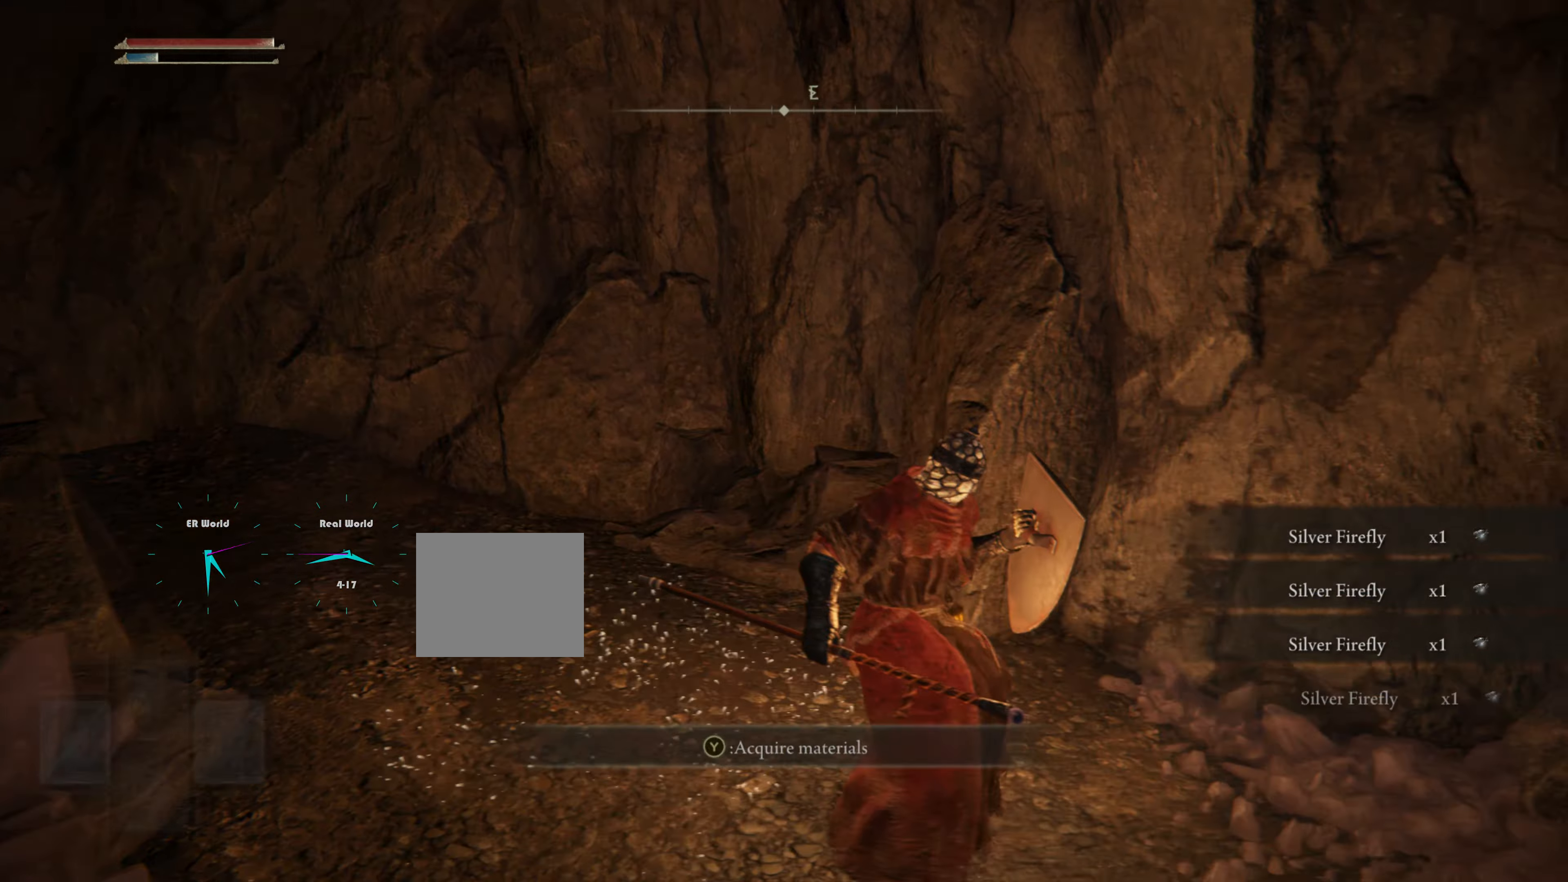
{"buttons": ["L1"], "left_stick": "up-left", "right_stick": "left", "events": [[50, "TRIANGLE", "up"], [200, "right_stick", "left"]]}
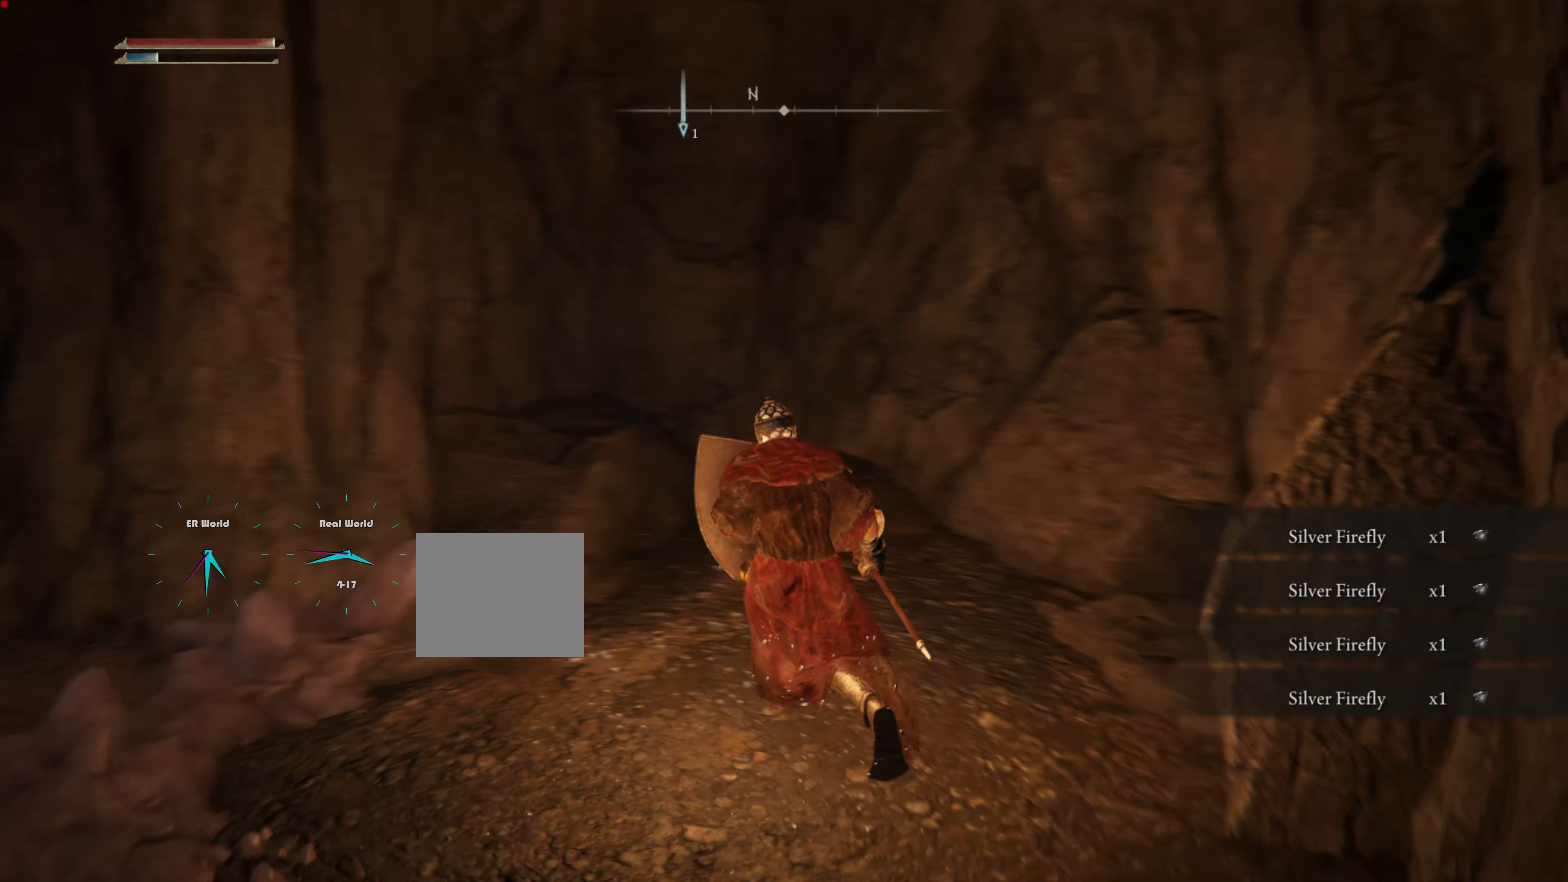
{"buttons": ["L1", "DPAD_LEFT"], "left_stick": "center", "right_stick": "left", "events": [[67, "right_stick", "center"], [417, "left_stick", "center"], [468, "DPAD_LEFT", "down"], [501, "right_stick", "left"]]}
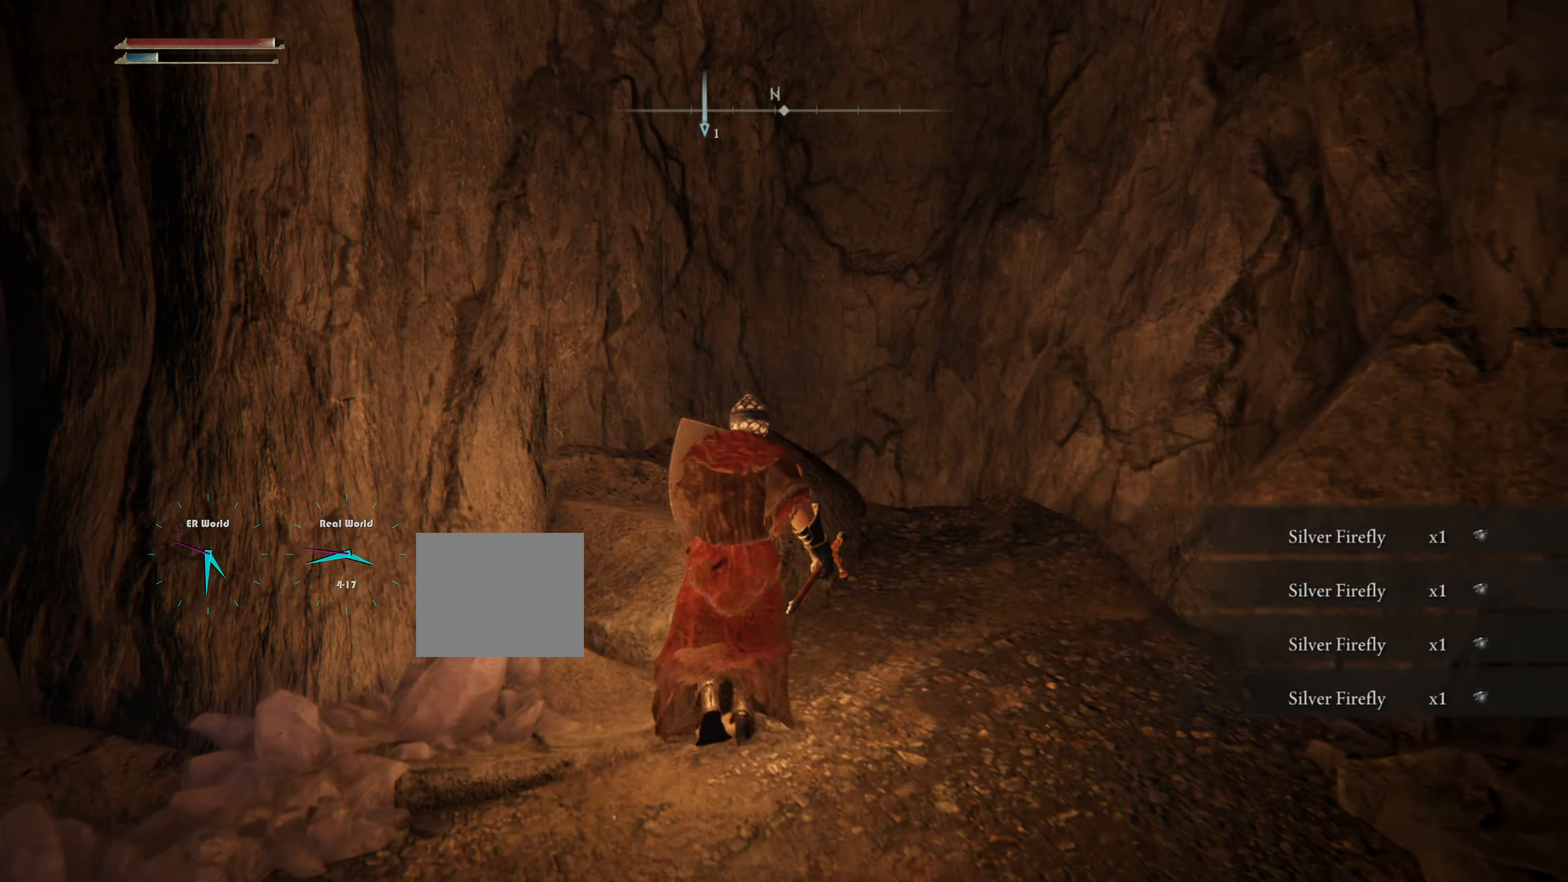
{"buttons": ["L1"], "left_stick": "left", "right_stick": "center", "events": [[67, "DPAD_LEFT", "up"], [233, "left_stick", "down-left"], [417, "left_stick", "left"], [417, "right_stick", "center"]]}
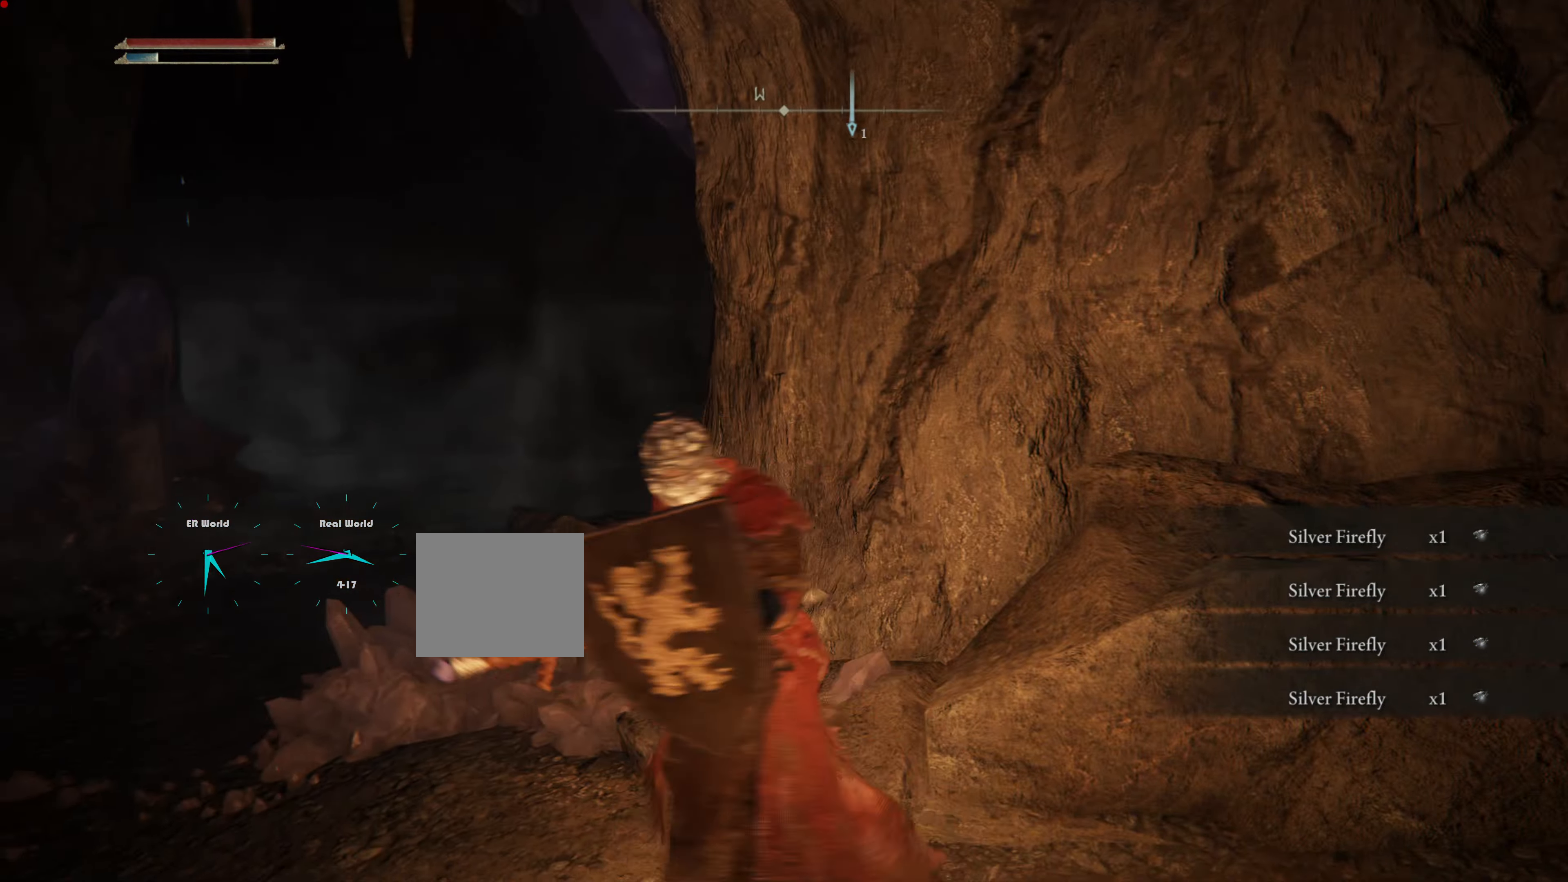
{"buttons": ["L1"], "left_stick": "center", "right_stick": "center", "events": [[67, "left_stick", "center"], [134, "right_stick", "left"], [434, "right_stick", "center"]]}
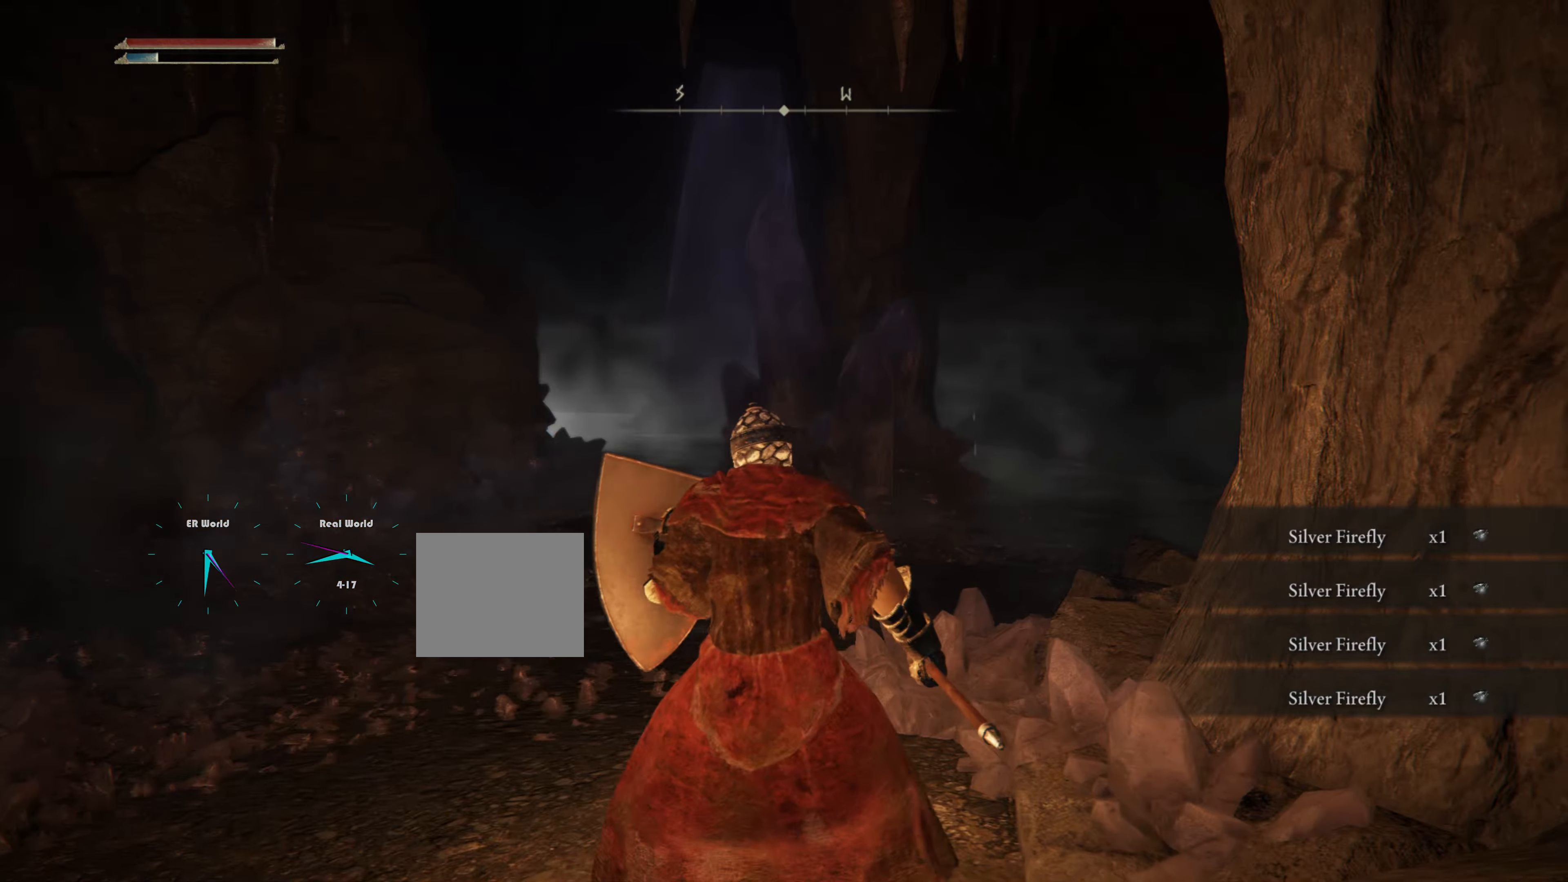
{"buttons": [], "left_stick": "center", "right_stick": "center", "events": [[367, "L1", "up"]]}
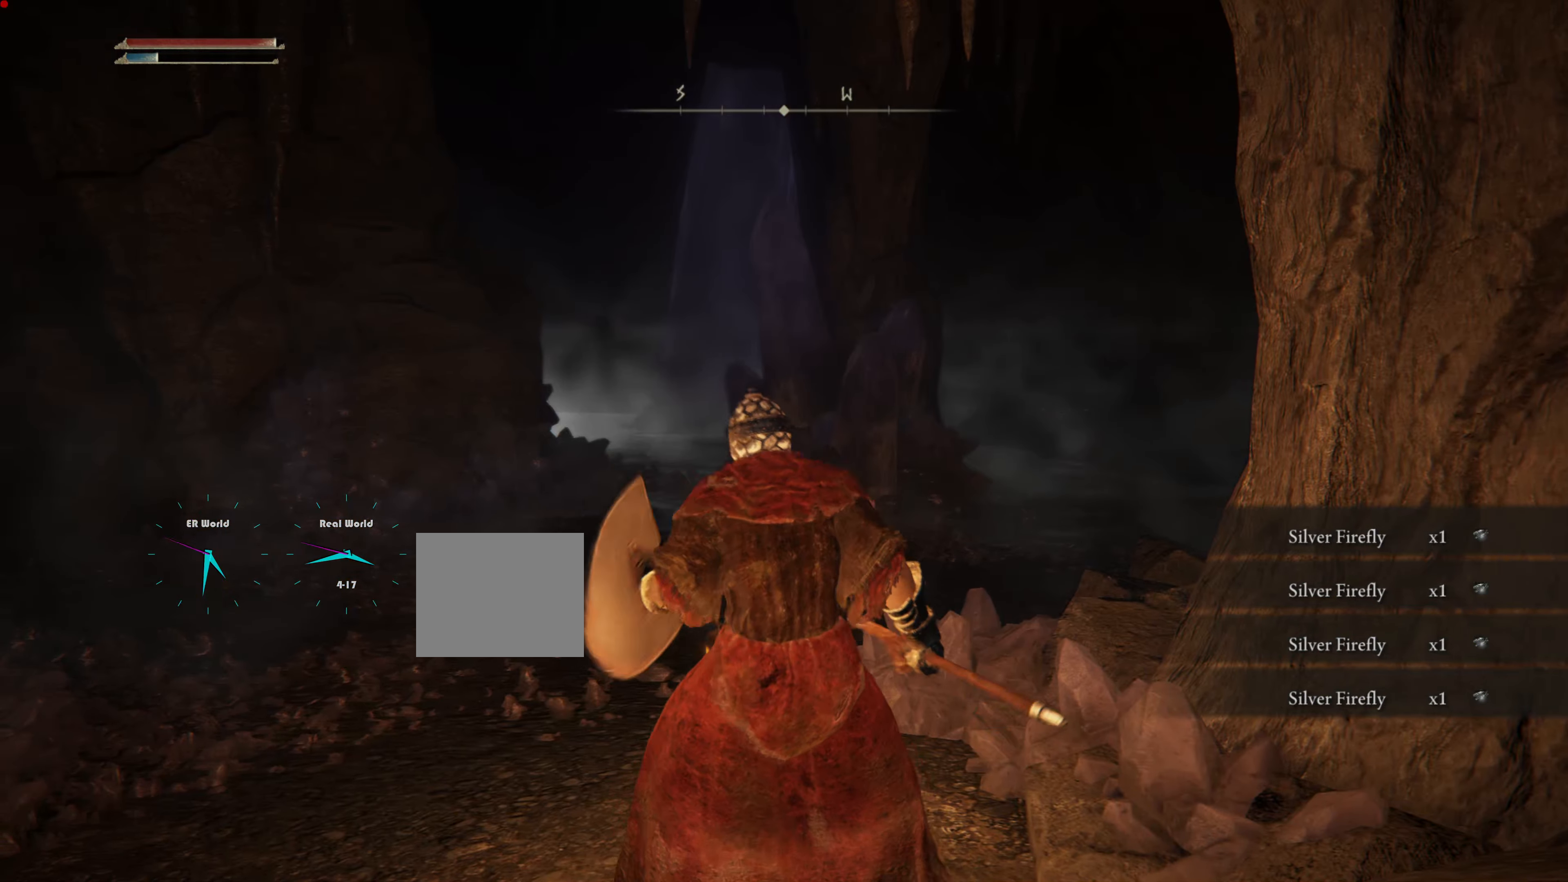
{"buttons": [], "left_stick": "center", "right_stick": "center", "events": [[334, "SELECT", "down"], [484, "SELECT", "up"]]}
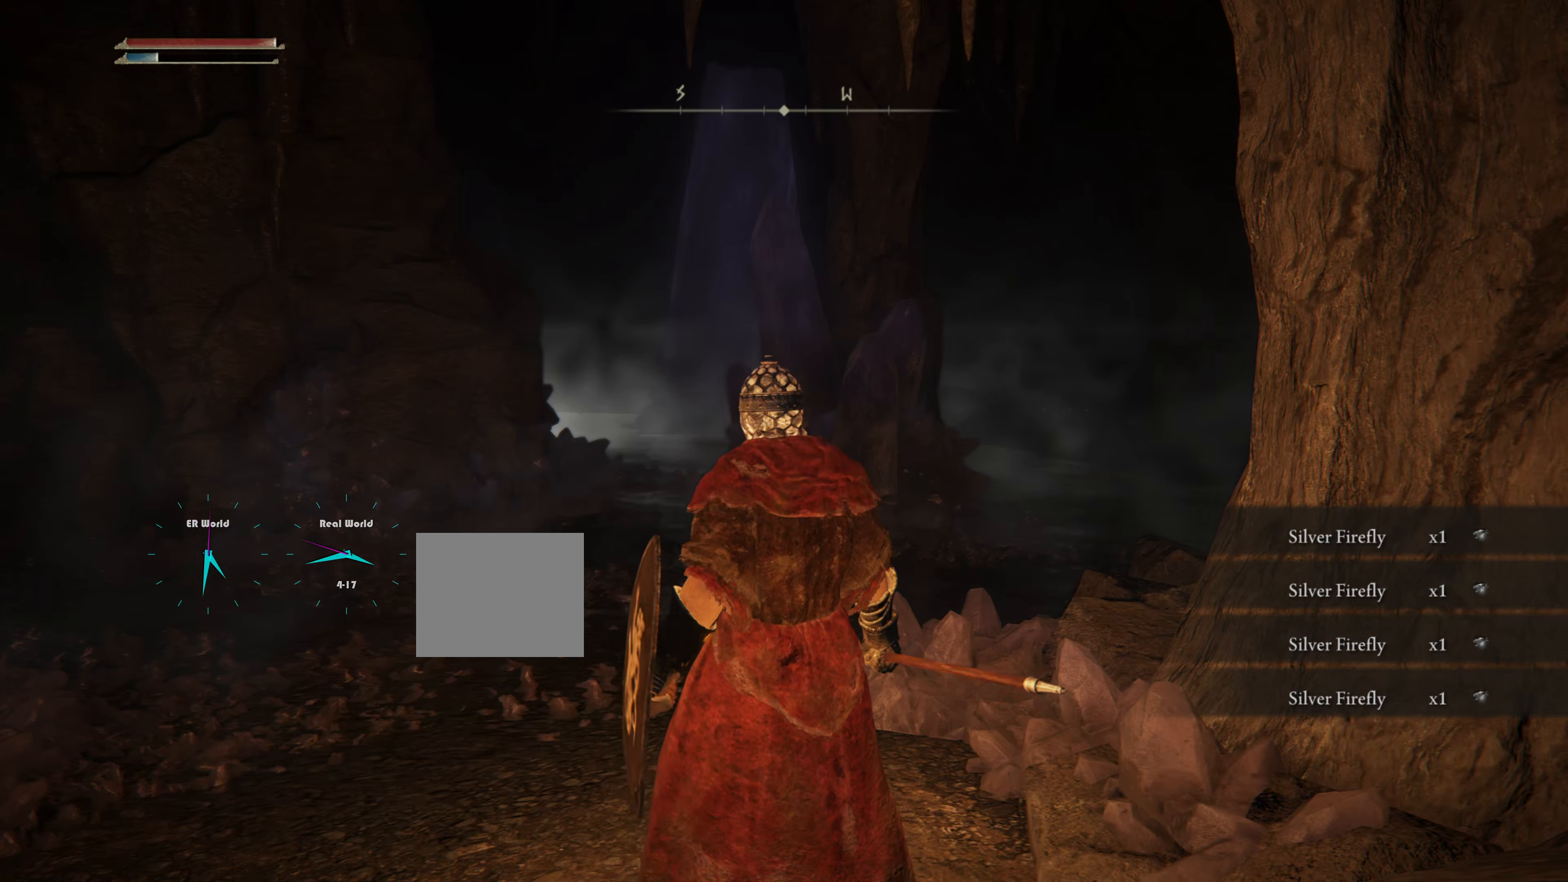
{"buttons": [], "left_stick": "center", "right_stick": "center", "events": []}
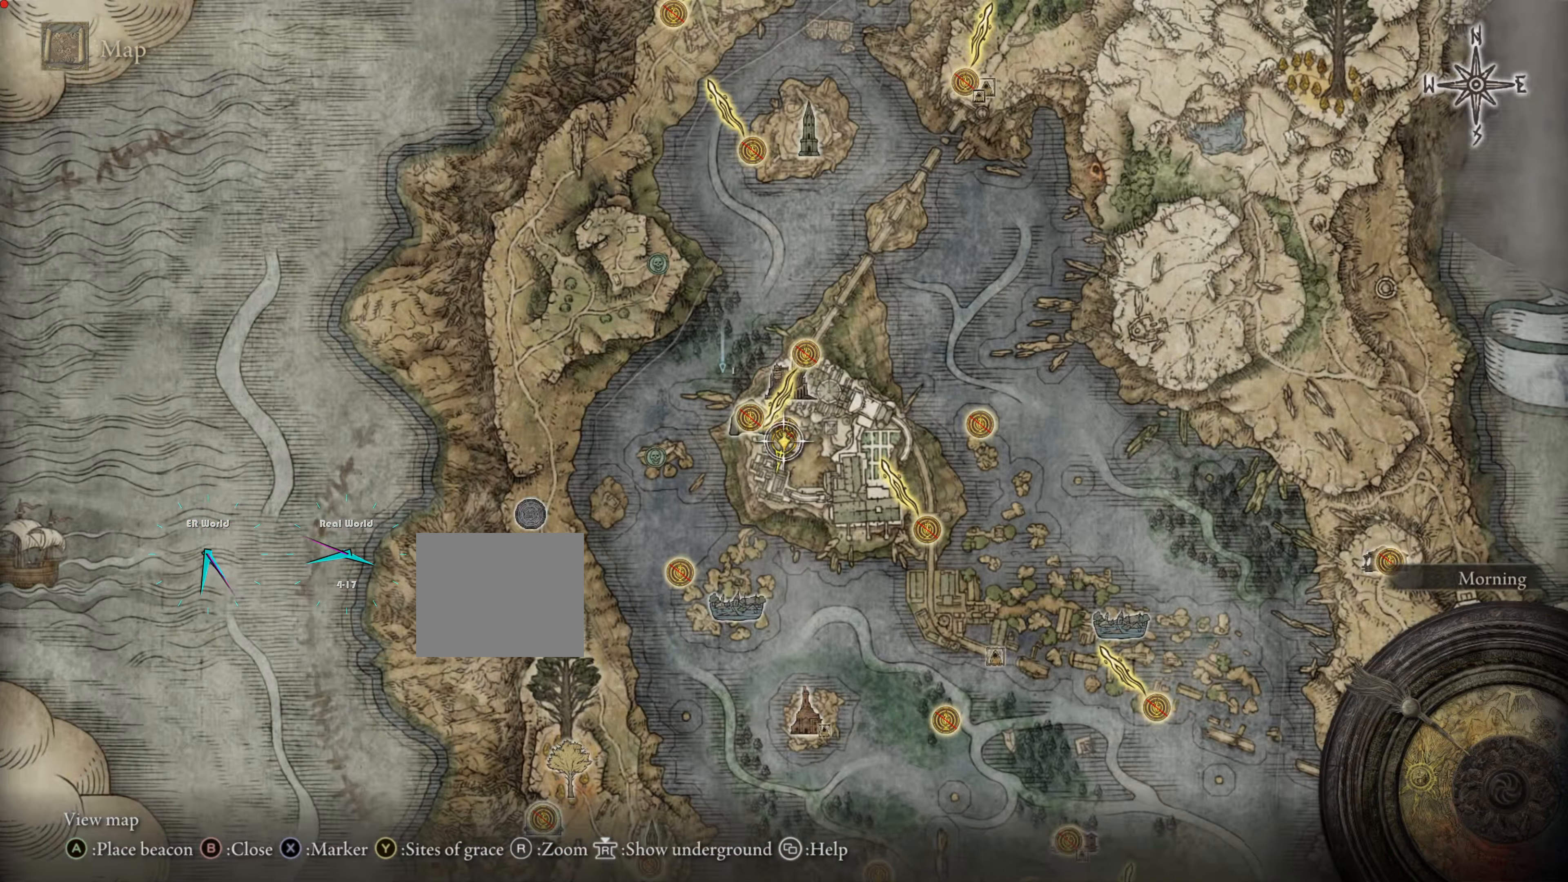
{"buttons": [], "left_stick": "center", "right_stick": "center", "events": []}
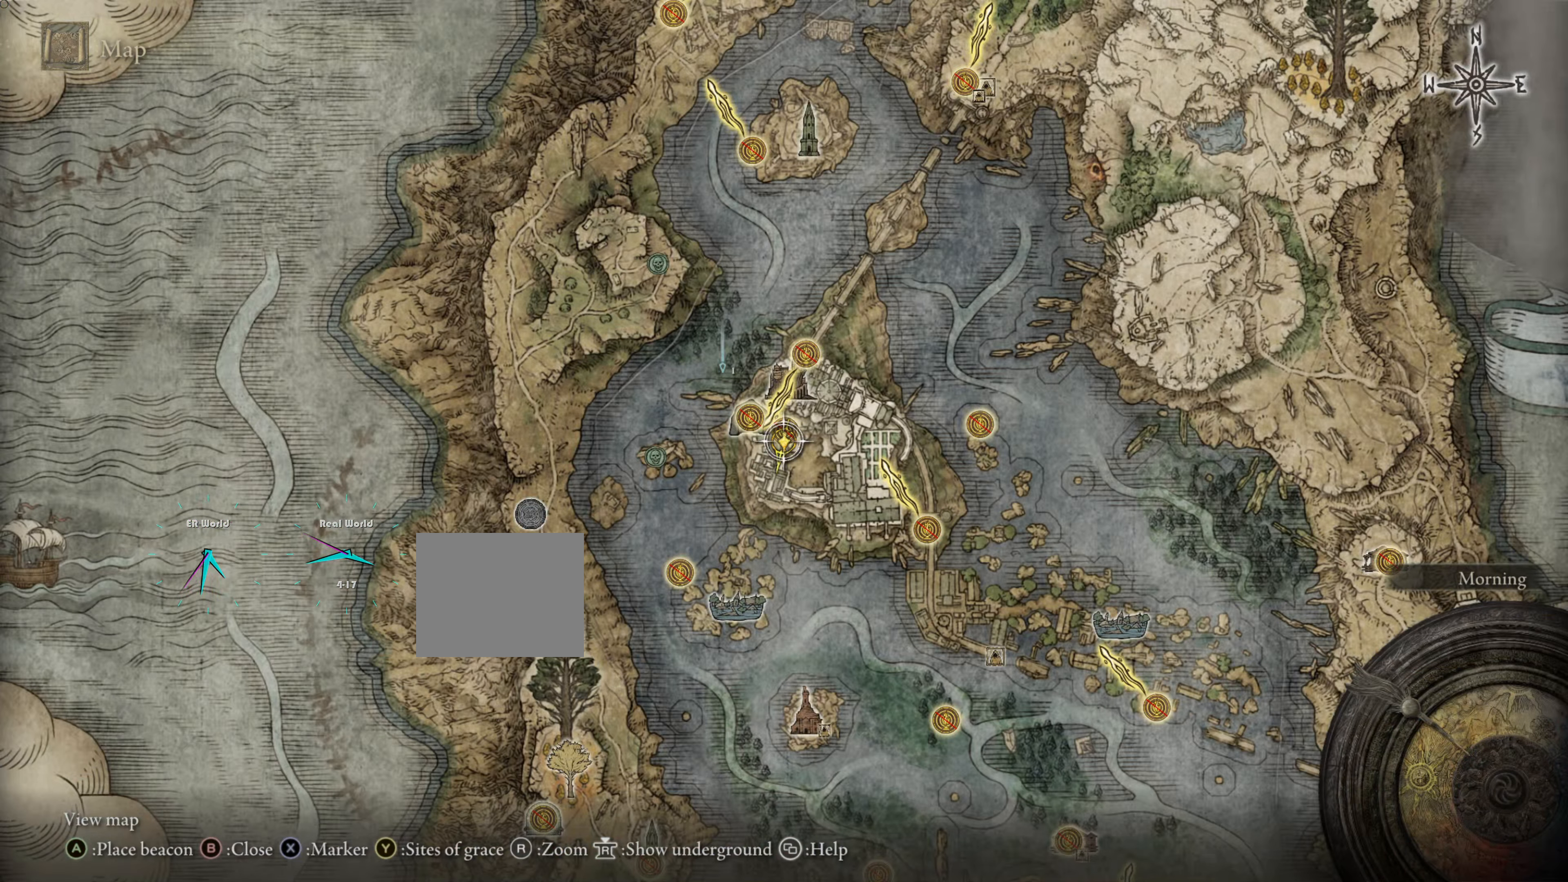
{"buttons": [], "left_stick": "center", "right_stick": "center", "events": []}
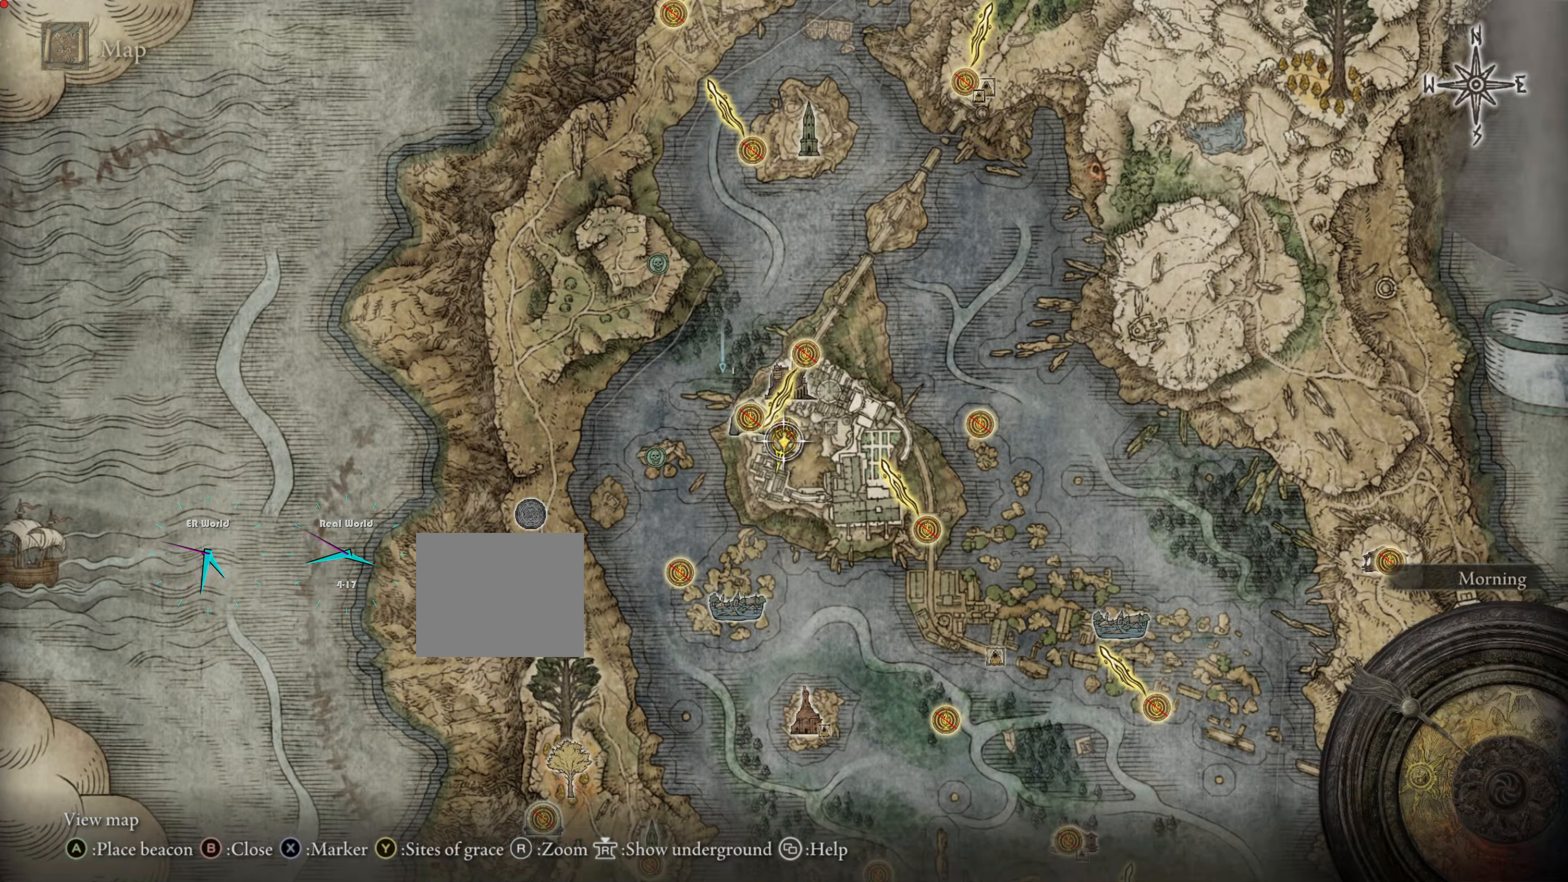
{"buttons": [], "left_stick": "center", "right_stick": "center", "events": [[100, "TRIANGLE", "down"], [250, "TRIANGLE", "up"]]}
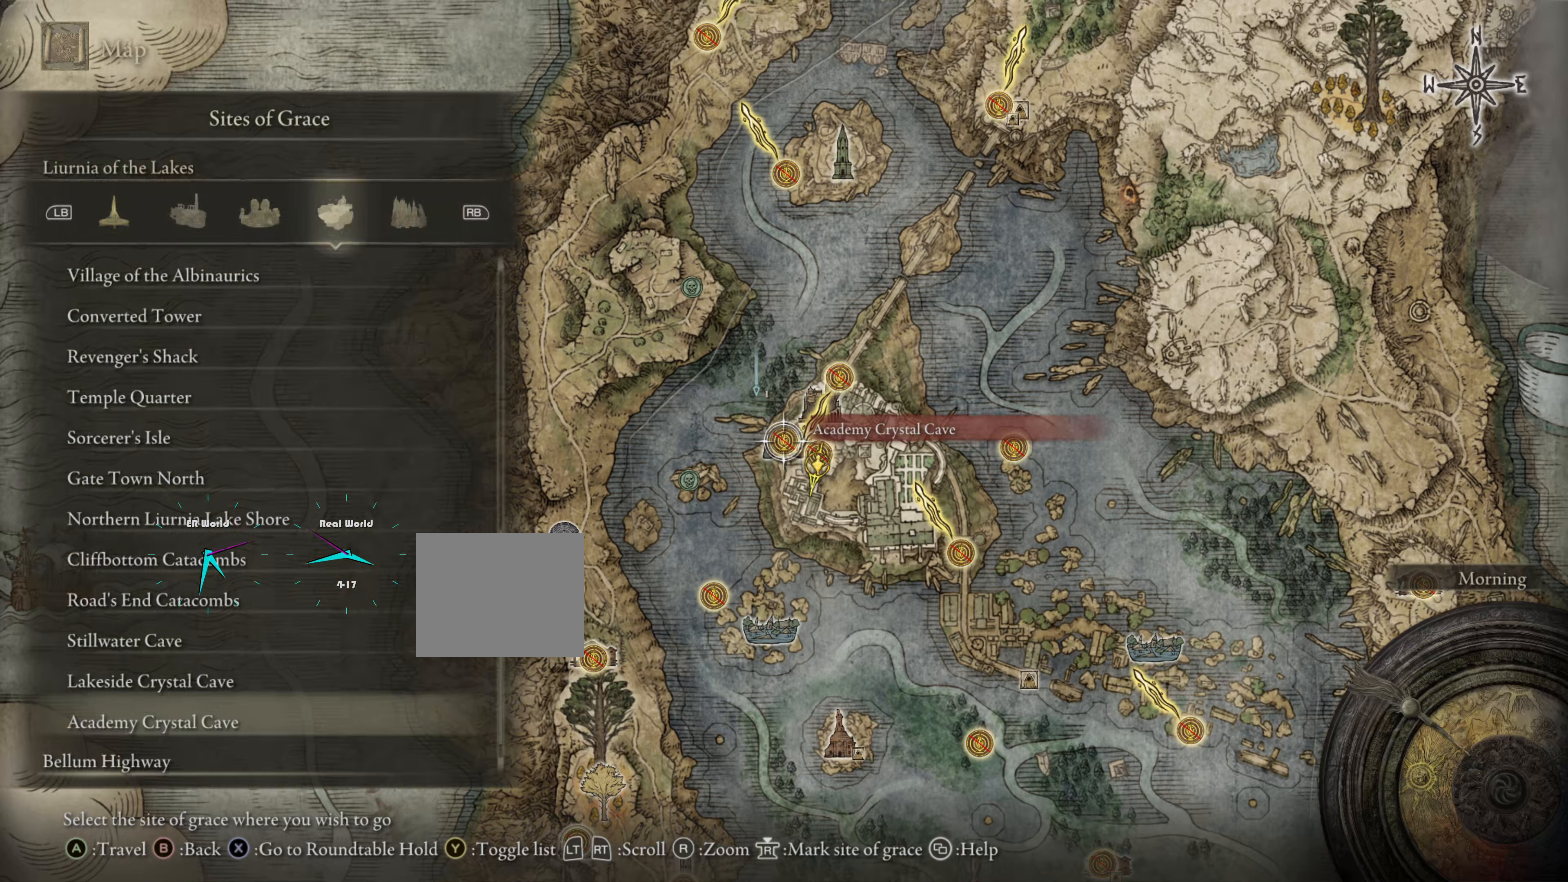
{"buttons": [], "left_stick": "center", "right_stick": "center", "events": []}
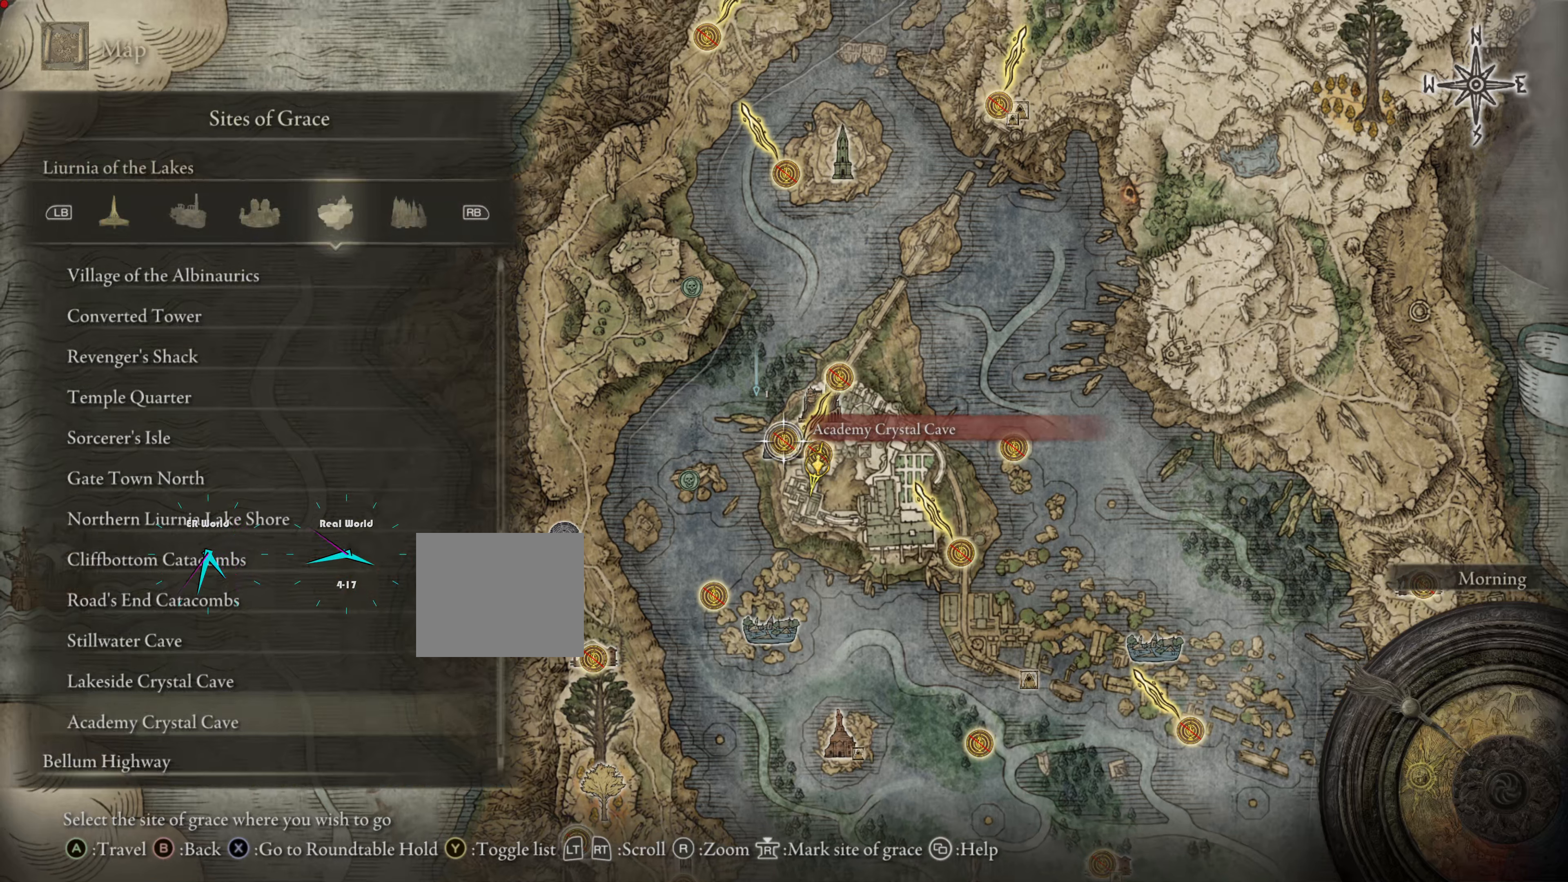
{"buttons": [], "left_stick": "center", "right_stick": "center", "events": []}